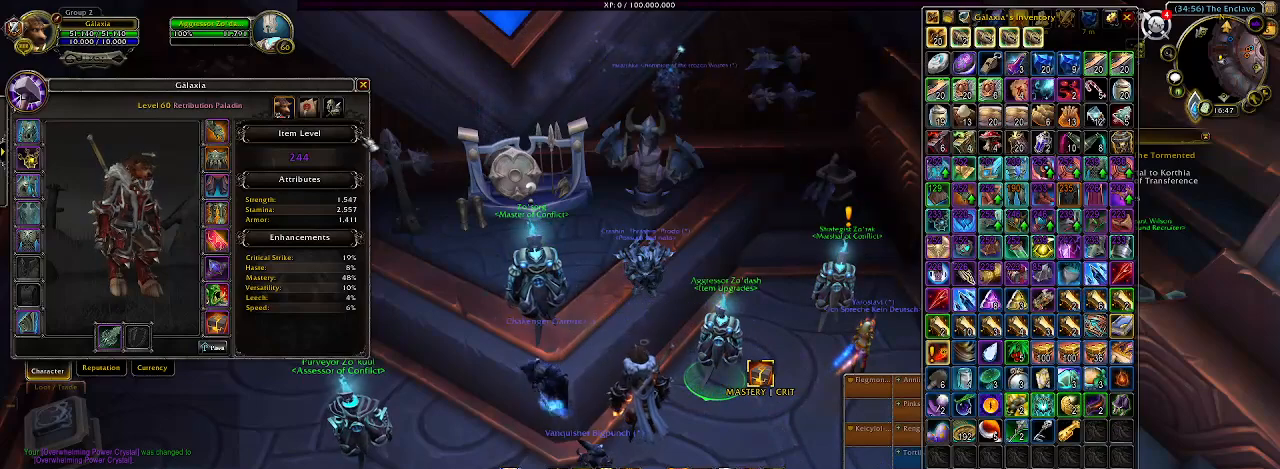
Gameplay with keyboard and mouse; each line is a JSON object with the keys and mouse buttons held at the frame after it. "events" lists presses ("down") and releases ("up") of "1", "2", "3", "4", "5", "a", "b", "c", "ctrl", "d", "e", "f", "g", "q", "r", "s", "shift", "space", "t", "tab", "v", "w", "x", "z", "mouse_left", "mouse_wheel", "mouse_right", "mouse_mb4" and "mouse_mb5" between this image and that frame as [ms after this image, input, new state], when the widget could be followed in between. "mouse_left", "mouse_wheel", "mouse_right", "mouse_mb4", "mouse_mb5" = the "left", "wheel", "right", "mb4", "mb5" buttons of the "mouse" list. No other keys are recorded. "wheel" means that the mouse wheel is clicked or scrolled. Mouse movement is not recorded. Not read: alt.
{"keys": [], "mouse": ["left"], "events": [[433, "mouse_left", "down"]]}
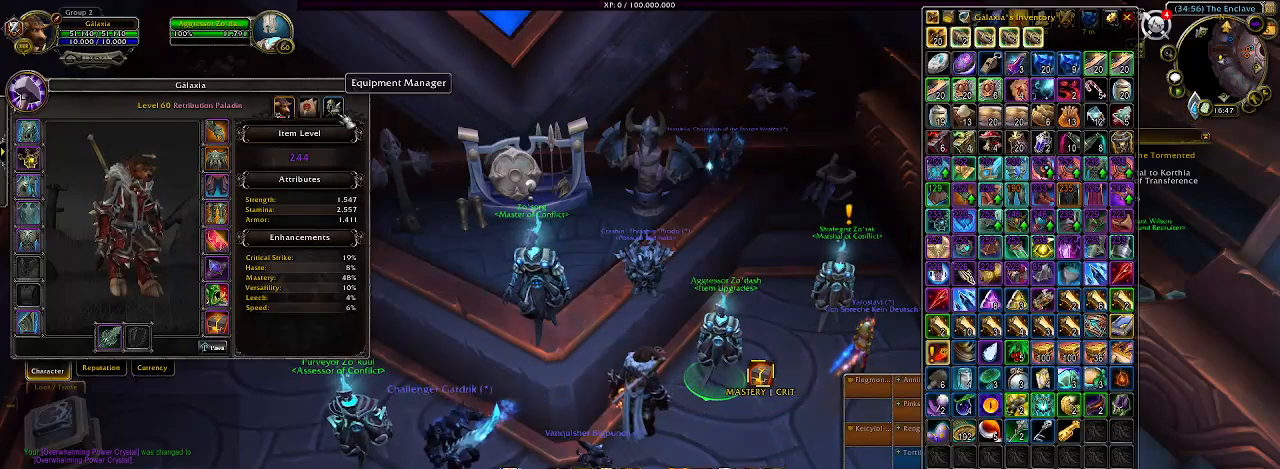
{"keys": [], "mouse": [], "events": [[50, "mouse_left", "up"]]}
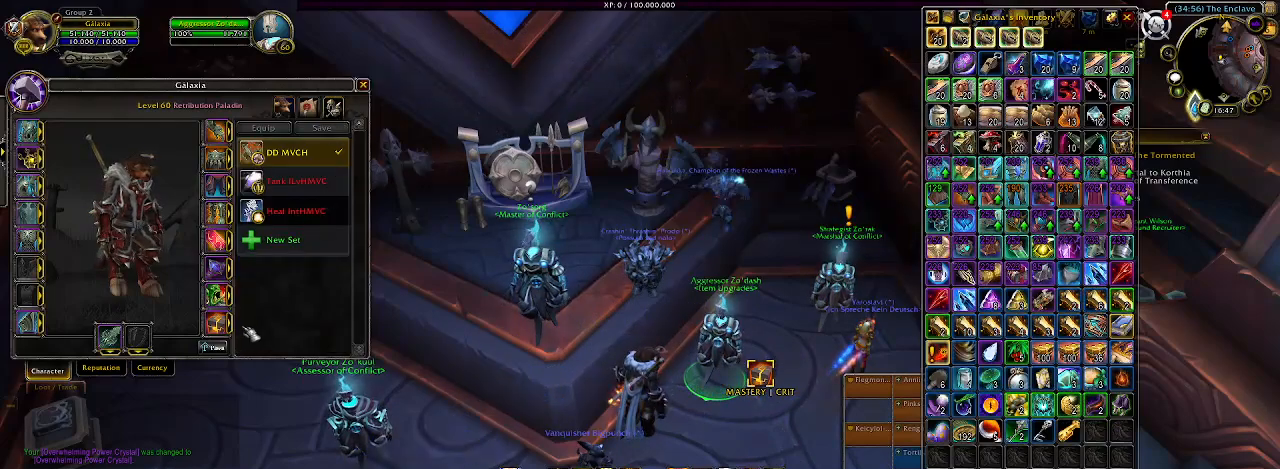
{"keys": [], "mouse": [], "events": [[350, "mouse_left", "down"], [467, "mouse_left", "up"]]}
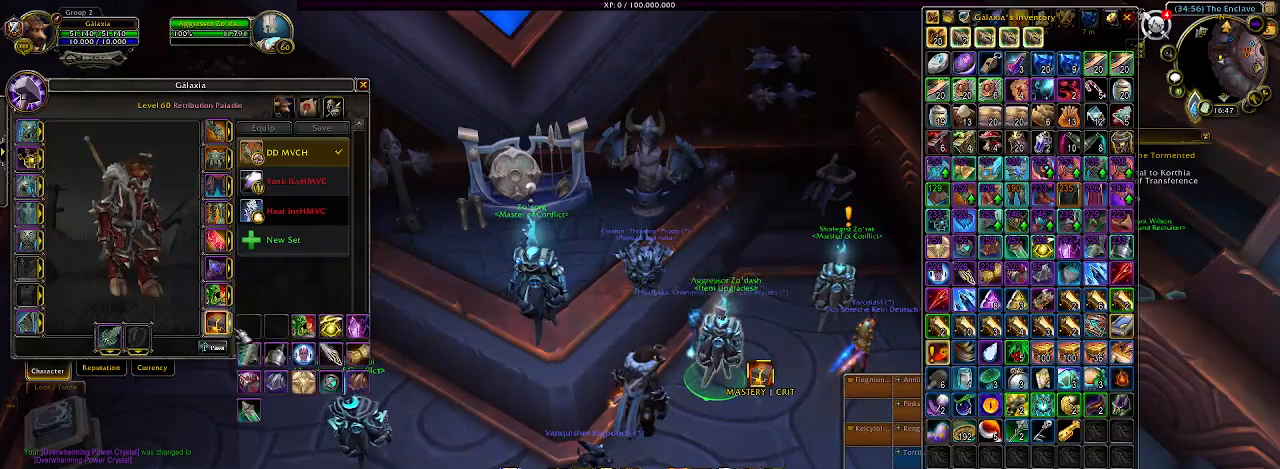
{"keys": [], "mouse": [], "events": []}
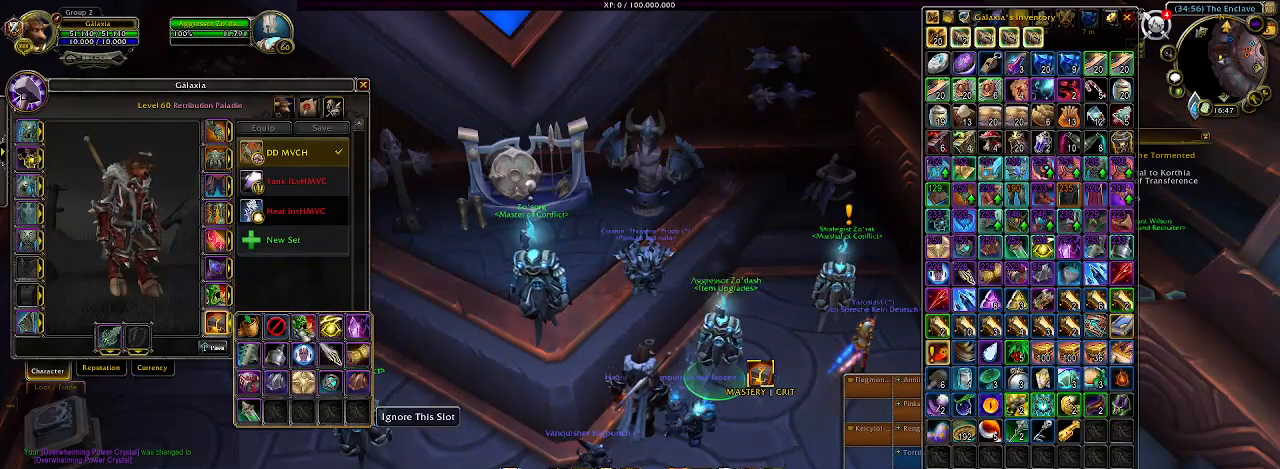
{"keys": [], "mouse": [], "events": []}
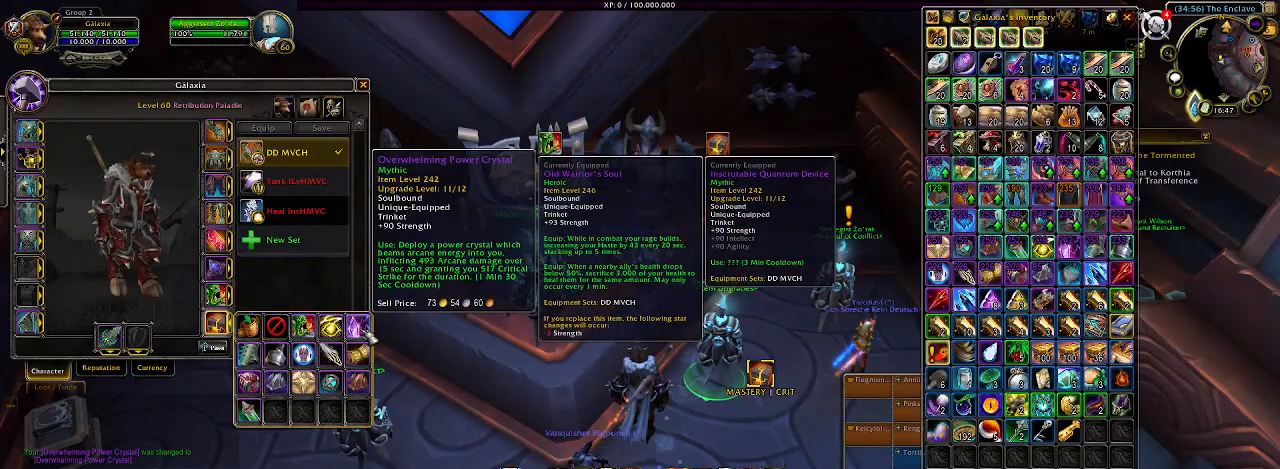
{"keys": [], "mouse": ["left"], "events": [[500, "mouse_left", "down"]]}
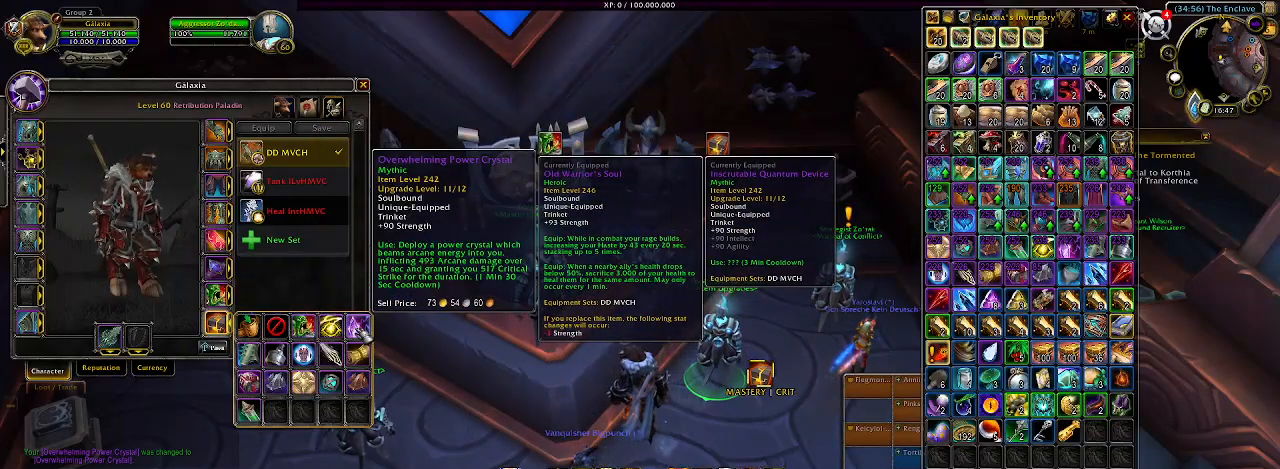
{"keys": [], "mouse": [], "events": [[100, "mouse_left", "up"]]}
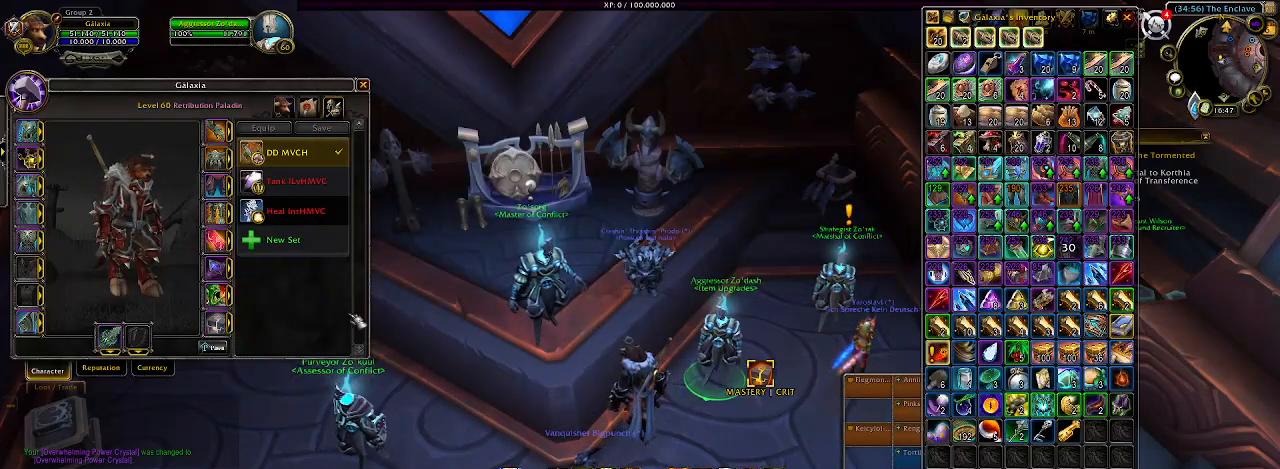
{"keys": [], "mouse": [], "events": []}
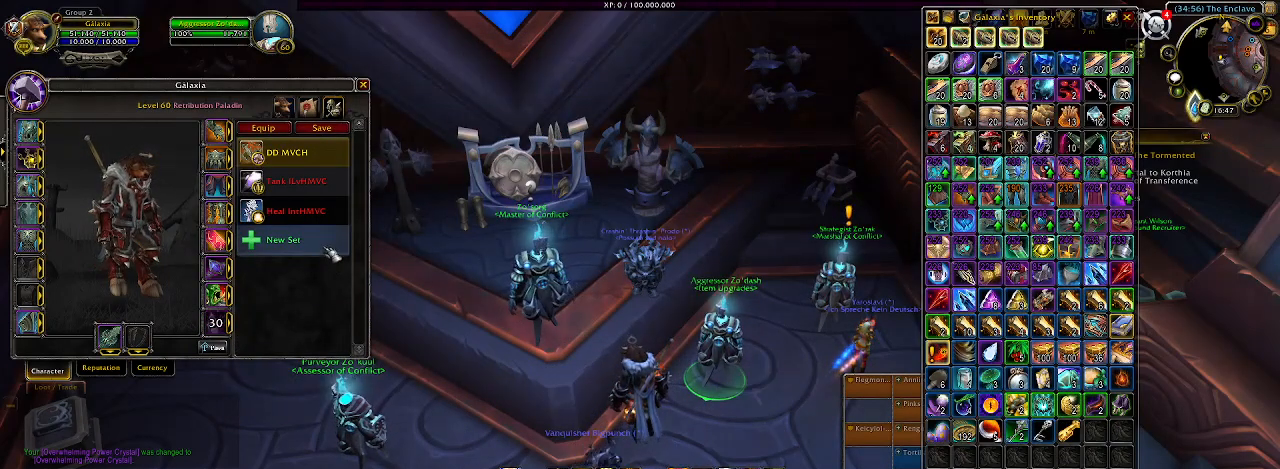
{"keys": [], "mouse": [], "events": []}
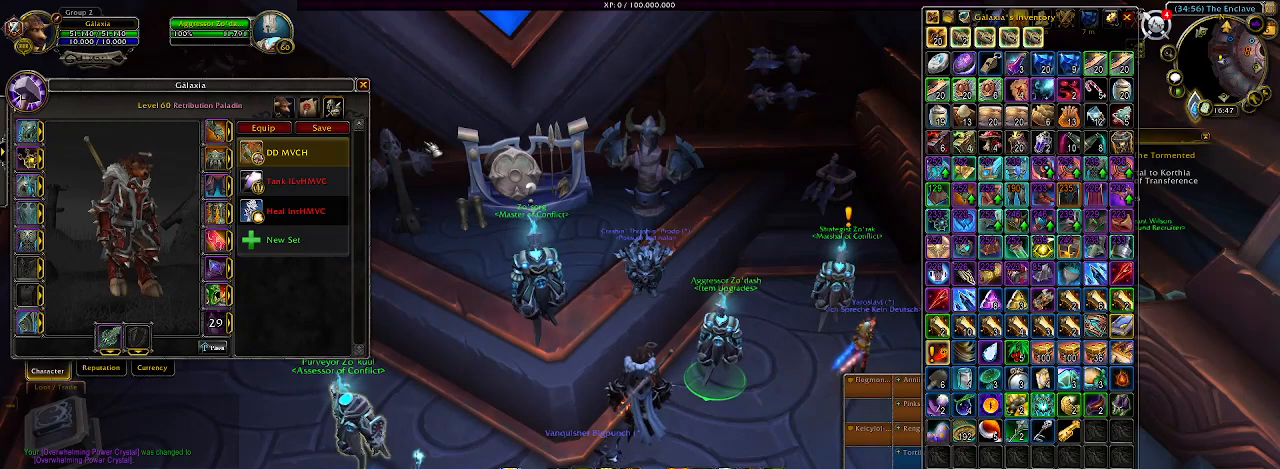
{"keys": [], "mouse": [], "events": []}
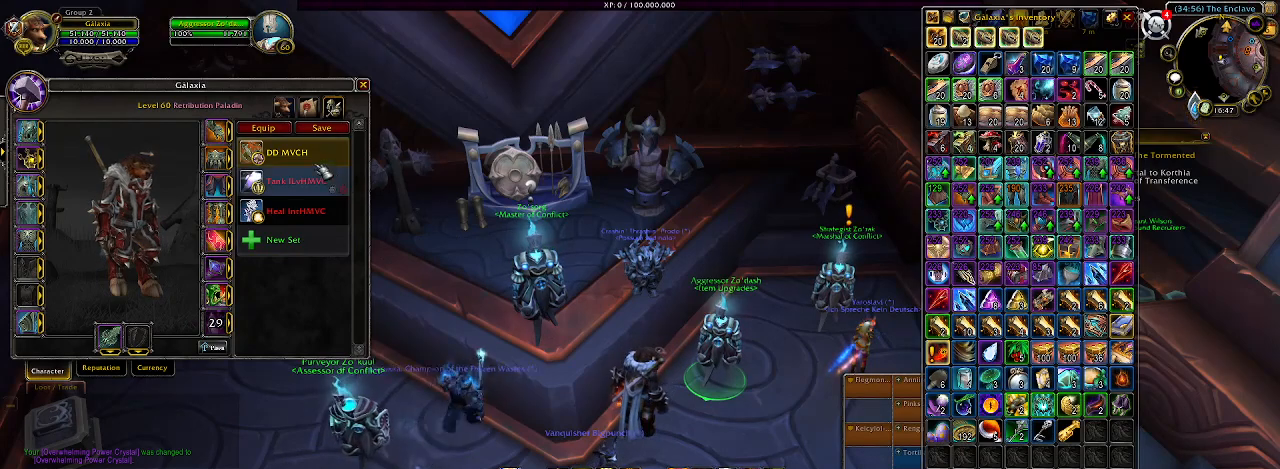
{"keys": [], "mouse": [], "events": [[300, "mouse_left", "down"], [433, "mouse_left", "up"]]}
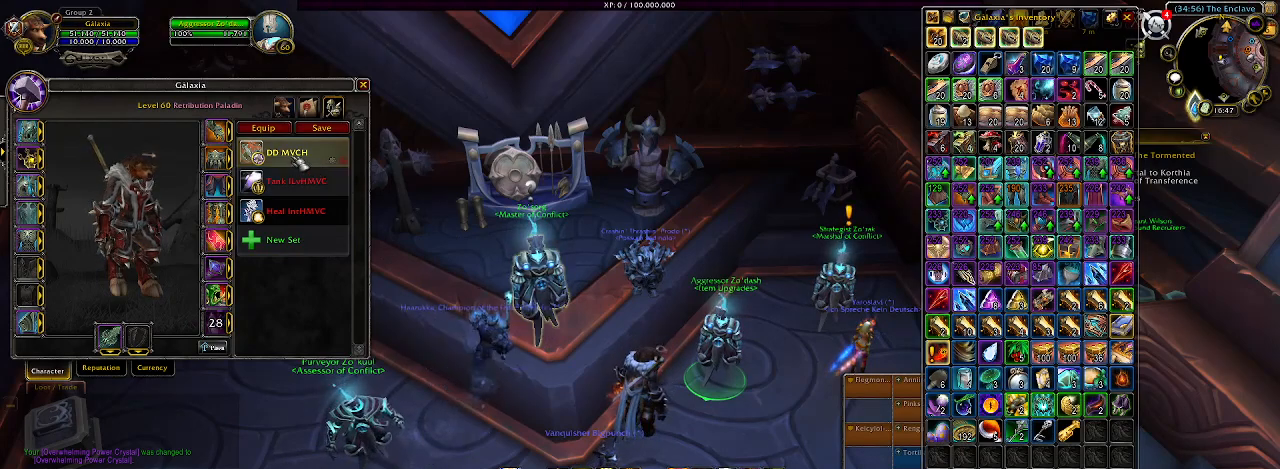
{"keys": [], "mouse": [], "events": []}
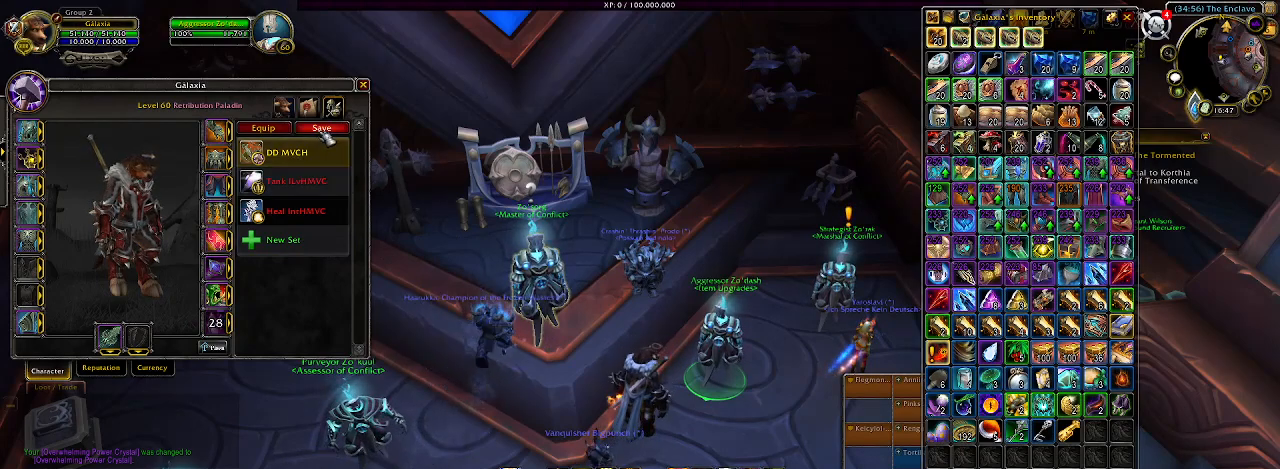
{"keys": [], "mouse": [], "events": []}
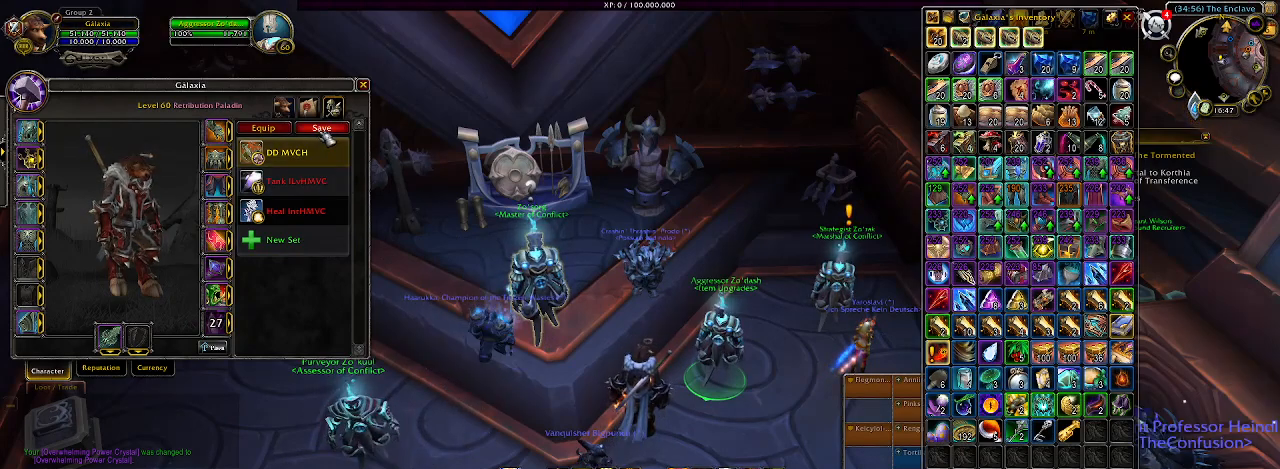
{"keys": [], "mouse": [], "events": [[83, "mouse_left", "down"], [217, "mouse_left", "up"]]}
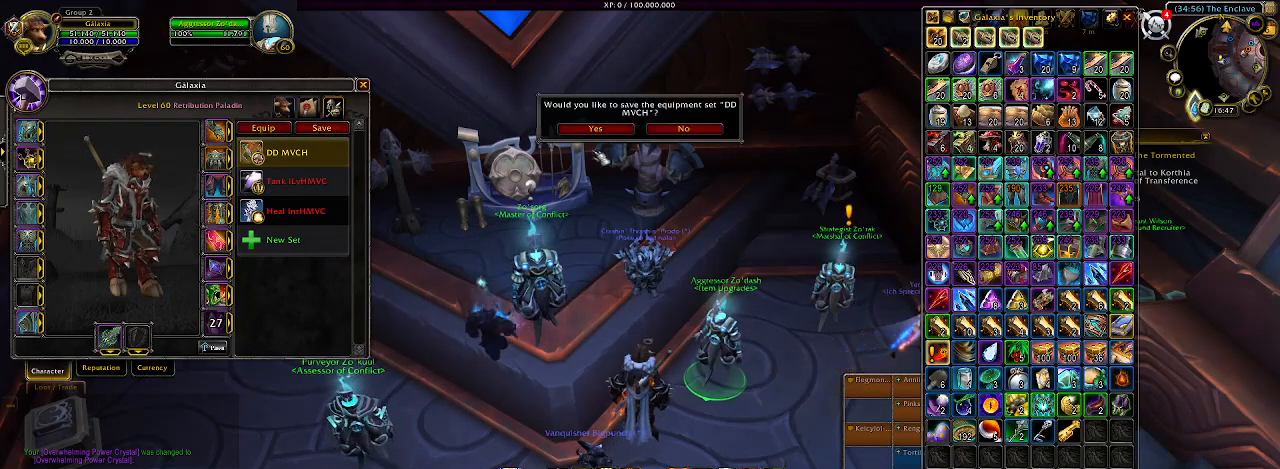
{"keys": [], "mouse": [], "events": []}
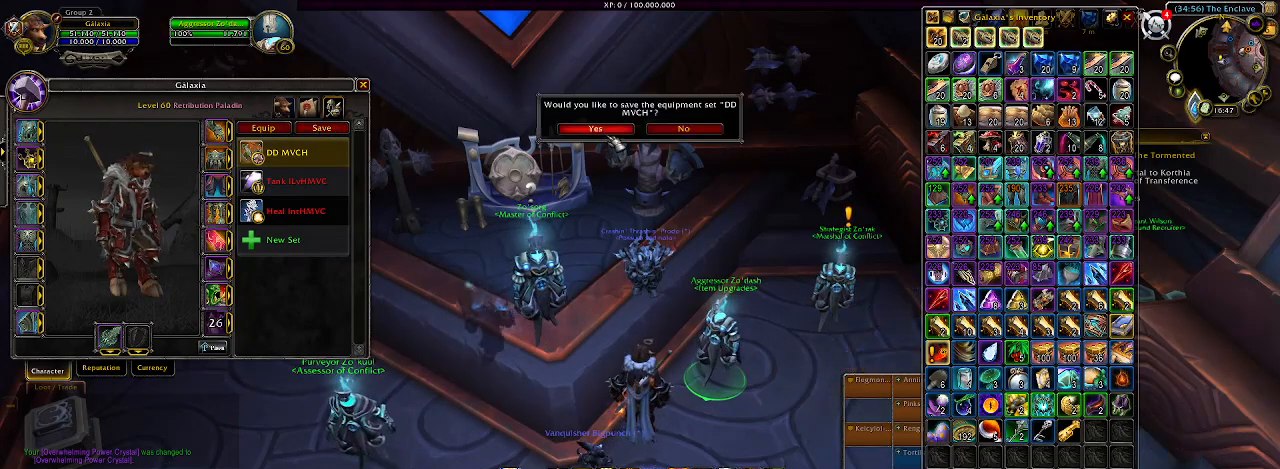
{"keys": [], "mouse": [], "events": [[33, "mouse_left", "down"], [150, "mouse_left", "up"]]}
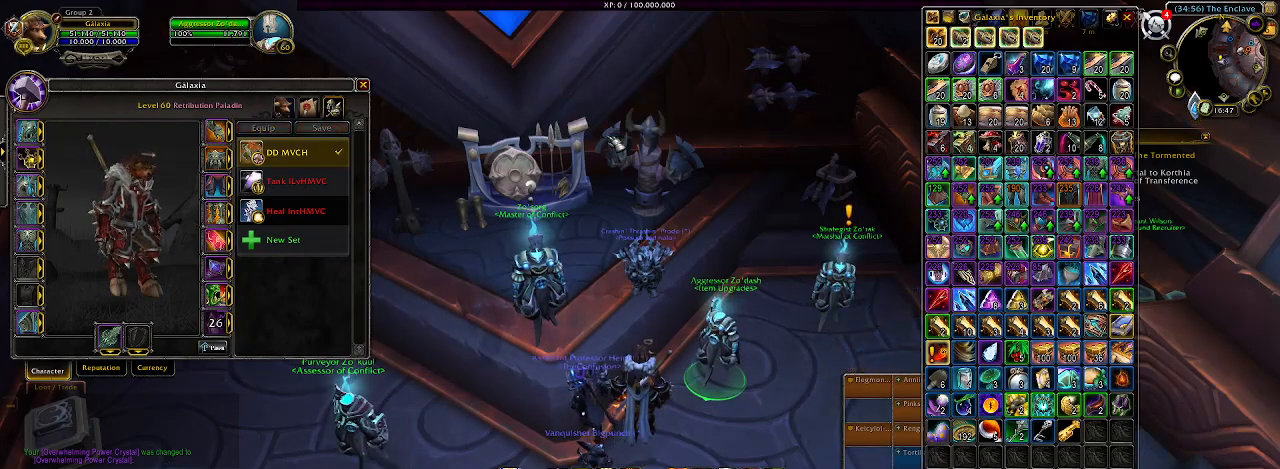
{"keys": [], "mouse": [], "events": []}
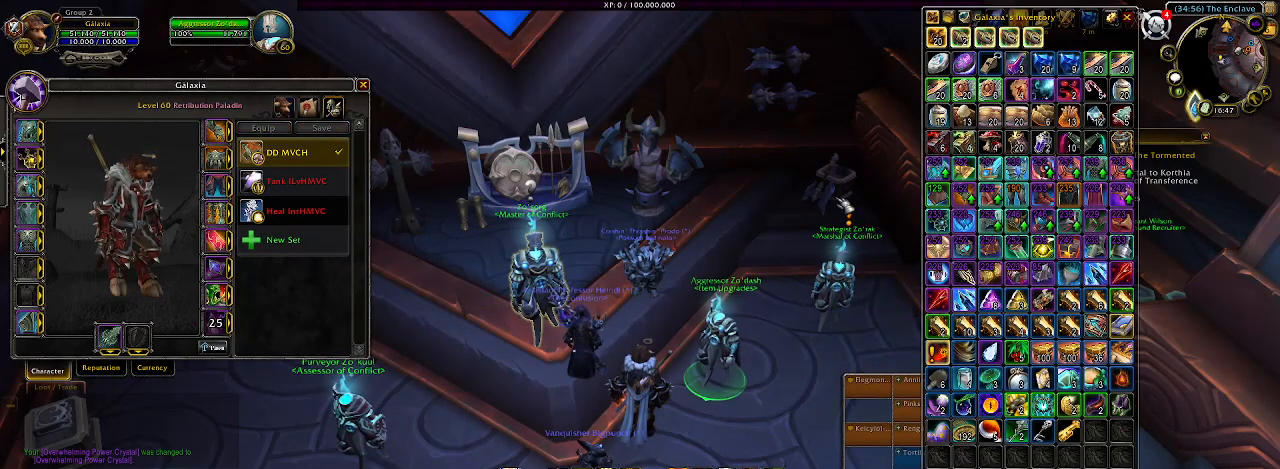
{"keys": [], "mouse": [], "events": []}
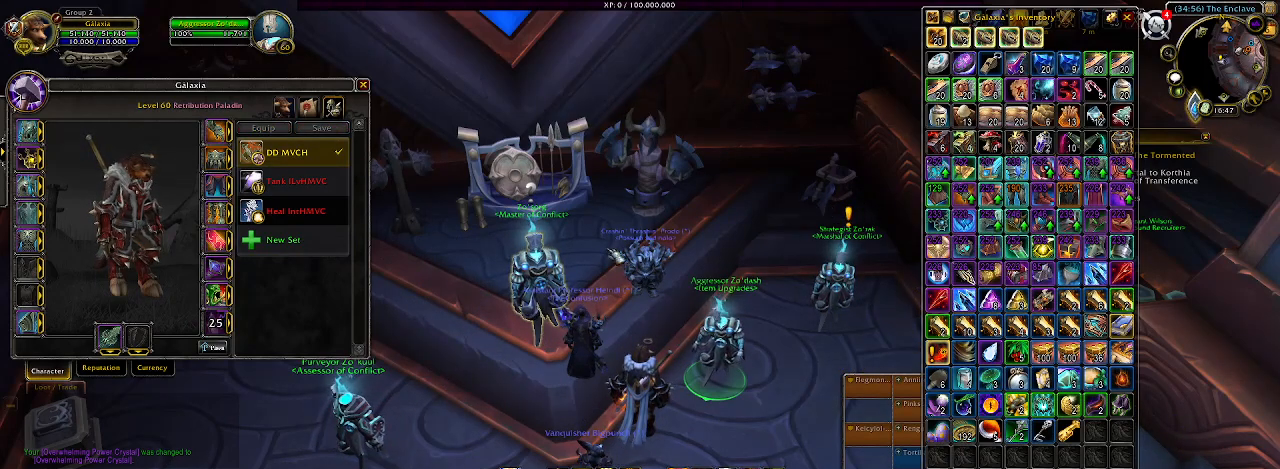
{"keys": [], "mouse": [], "events": []}
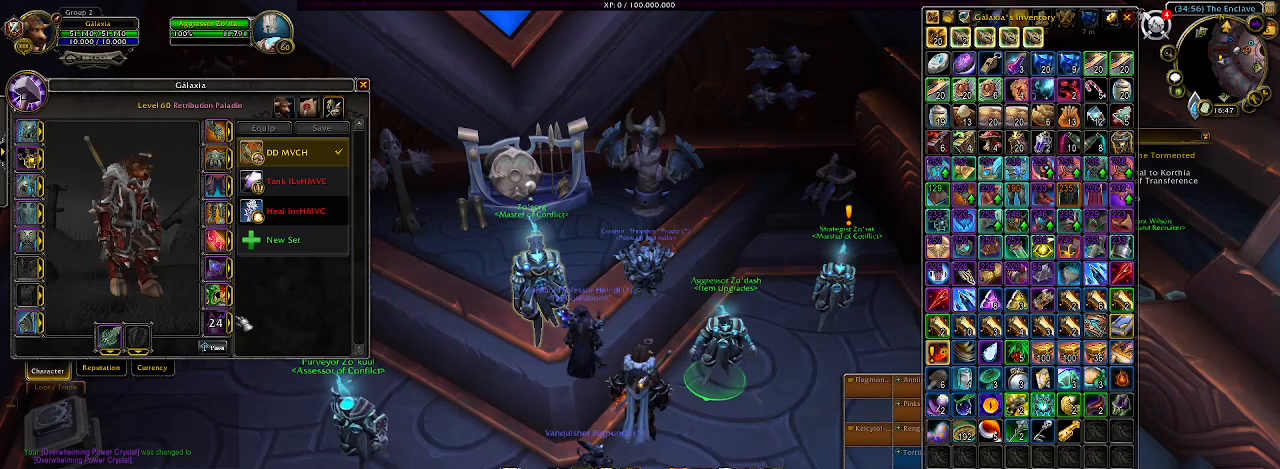
{"keys": [], "mouse": [], "events": [[350, "mouse_left", "down"], [417, "mouse_left", "up"]]}
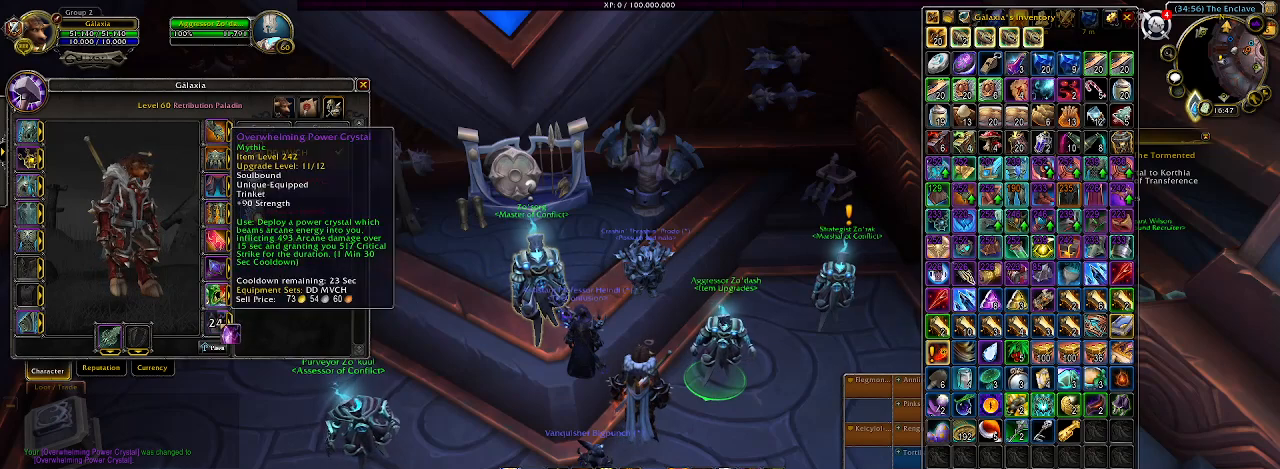
{"keys": [], "mouse": [], "events": []}
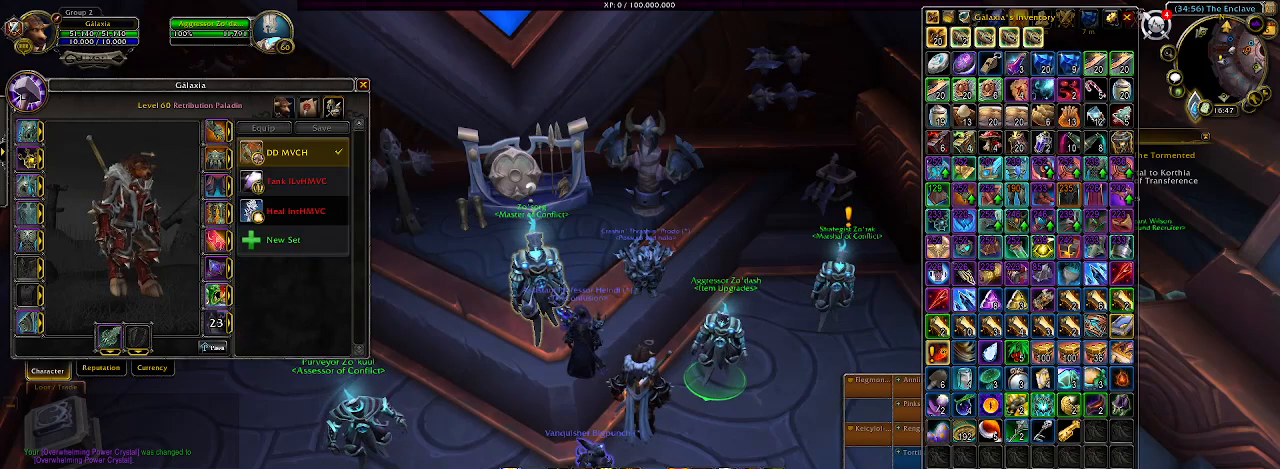
{"keys": [], "mouse": [], "events": []}
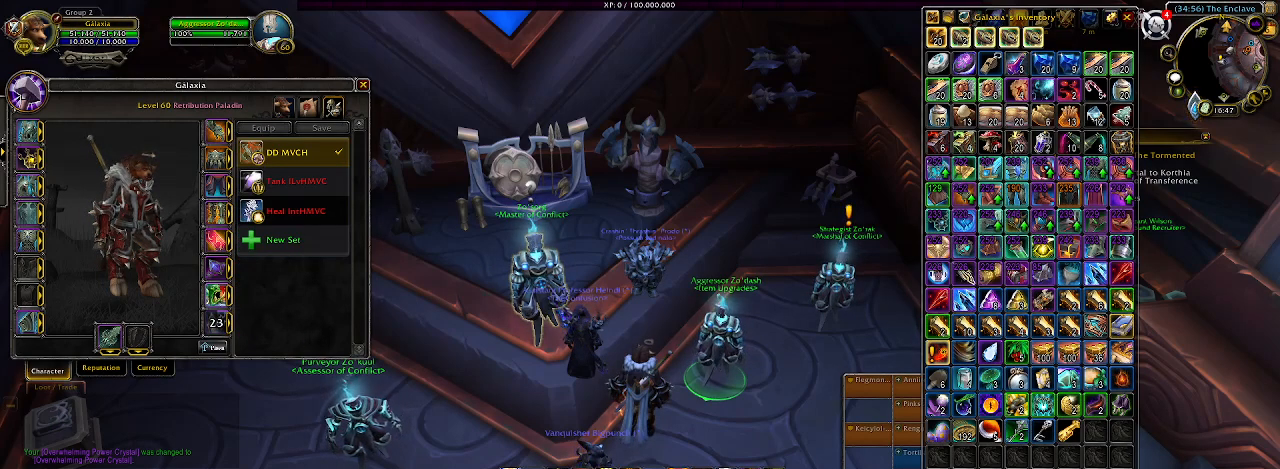
{"keys": [], "mouse": [], "events": []}
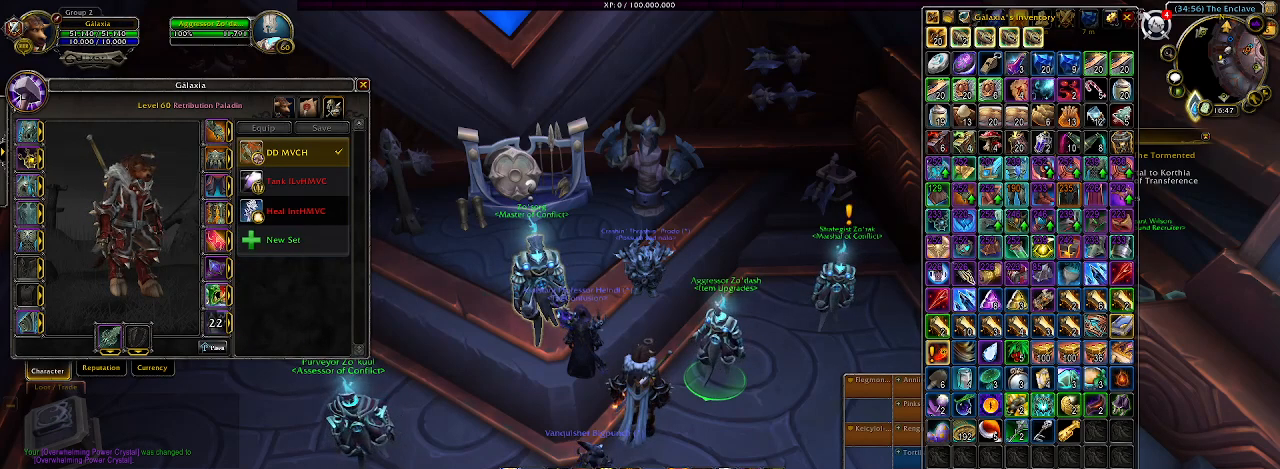
{"keys": [], "mouse": [], "events": [[17, "mouse_left", "down"], [117, "mouse_left", "up"]]}
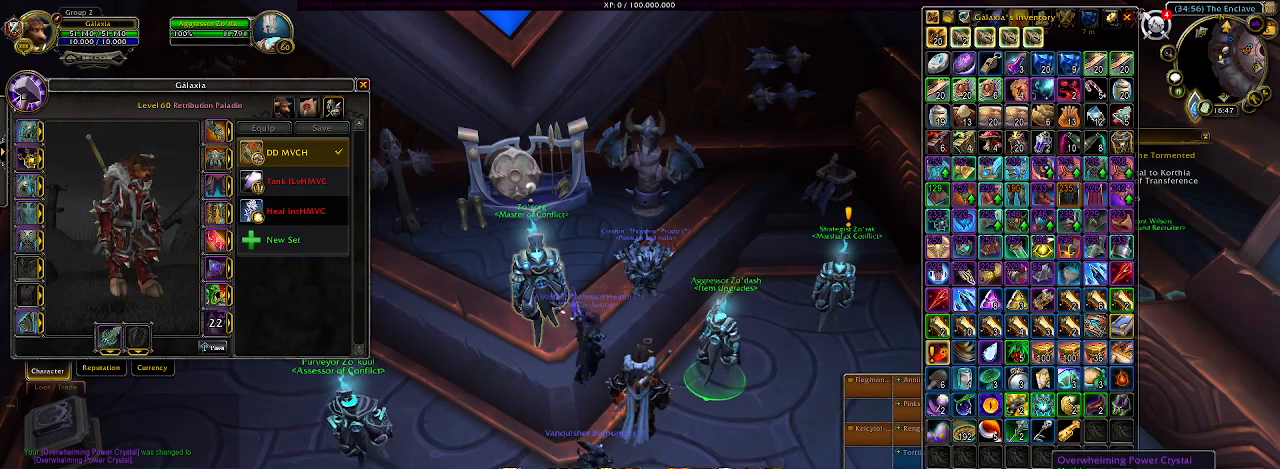
{"keys": [], "mouse": [], "events": [[283, "mouse_right", "down"], [400, "mouse_right", "up"]]}